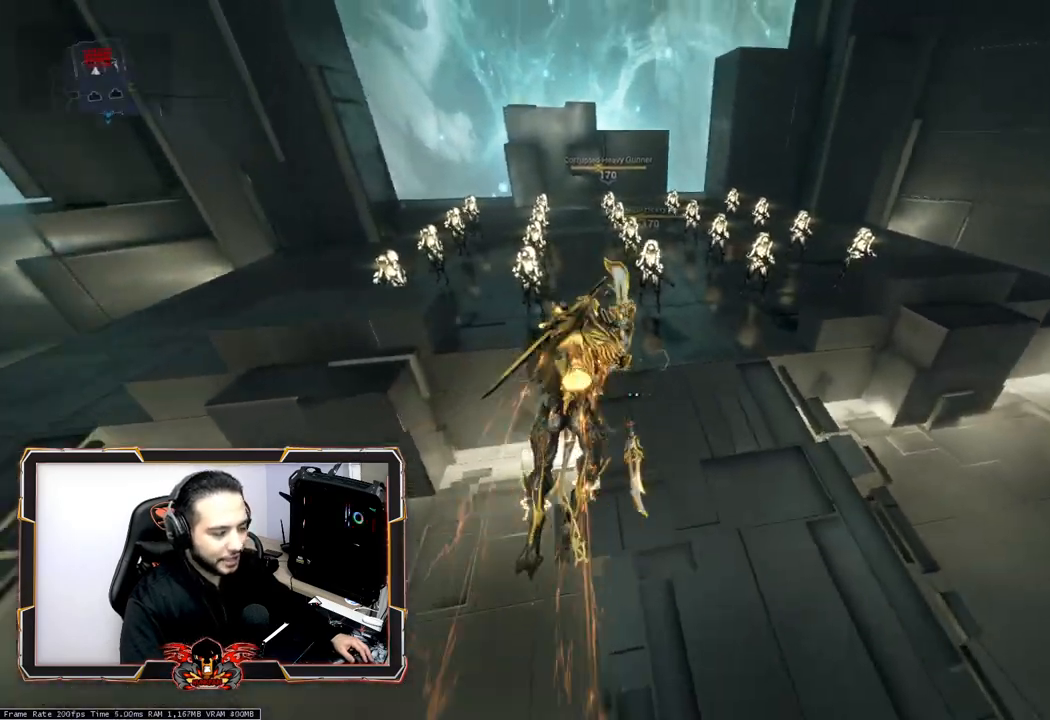
Gameplay with keyboard and mouse; each line is a JSON object with the keys and mouse buttons held at the frame after it. "events" lists presses ("down") and releases ("up") of "1", "2", "3", "4", "5", "a", "alt", "c", "caps_lock", "ctrl", "d", "e", "f", "g", "q", "r", "s", "shift", "space", "t", "tab", "v", "w", "x", "z", "mouse_left", "mouse_wheel" and "mouse_right" between this image and that frame as [ms after this image, input, new state], when the widget could be followed in between. "mouse_left", "mouse_wheel", "mouse_right" = the "left", "wheel", "right" buttons of the "mouse" list. No other keys are recorded. "wheel" means that the mouse wheel is clicked or scrolled. Not read: mouse_move.
{"keys": [], "mouse": [], "events": [[83, "shift", "up"], [133, "d", "up"], [133, "z", "up"], [417, "s", "down"], [500, "s", "up"]]}
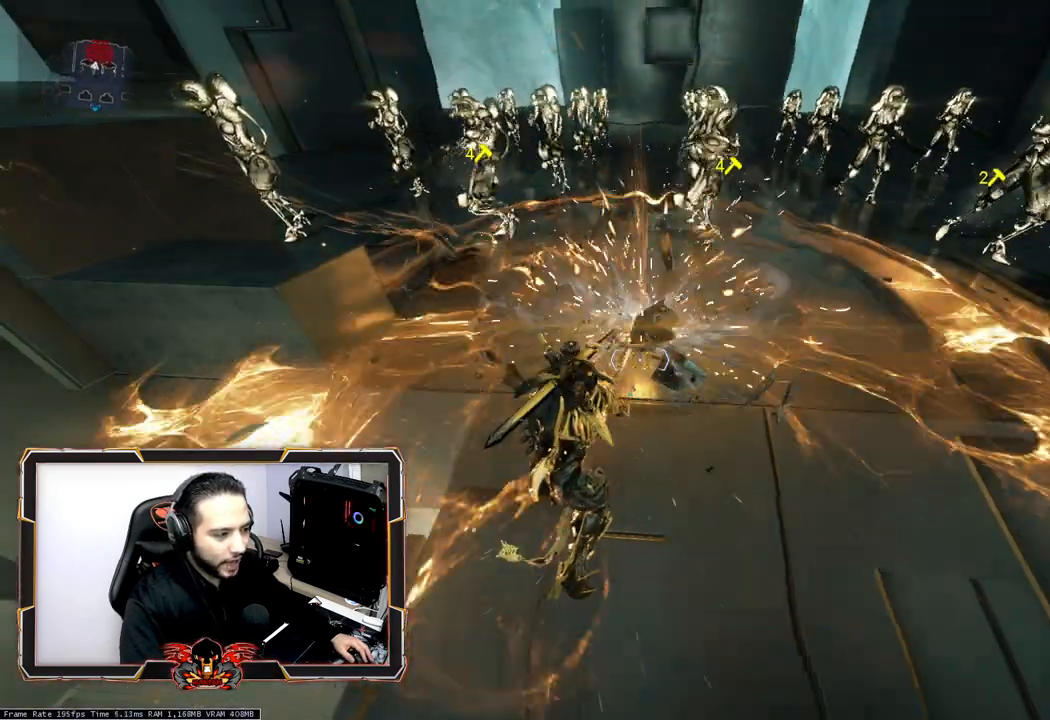
{"keys": [], "mouse": [], "events": []}
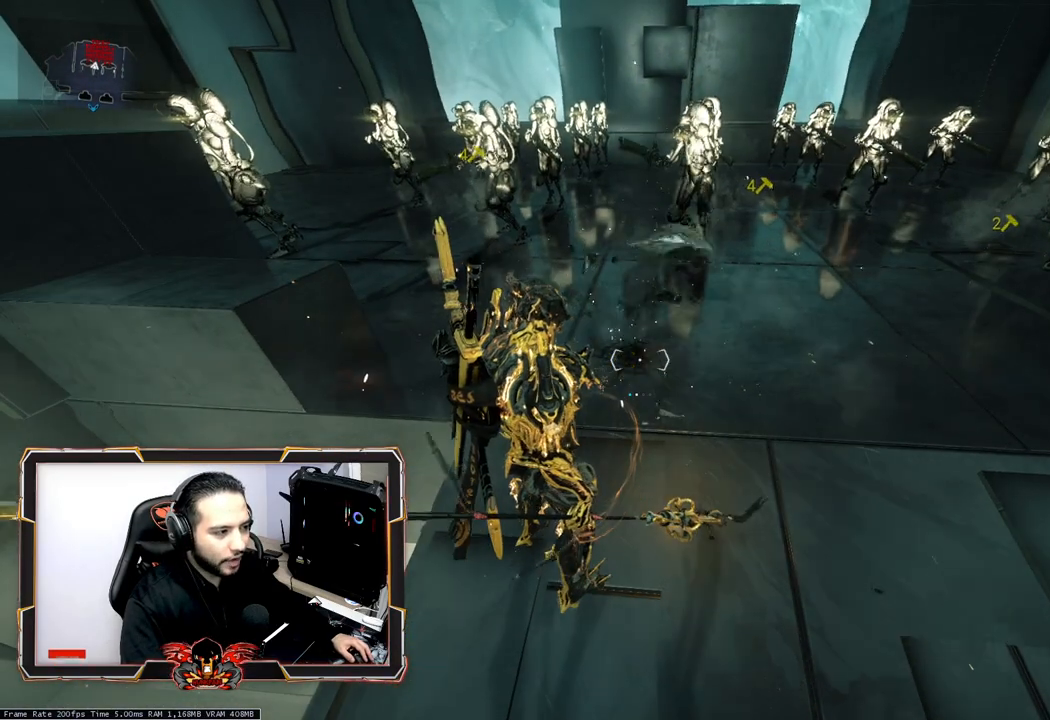
{"keys": [], "mouse": [], "events": []}
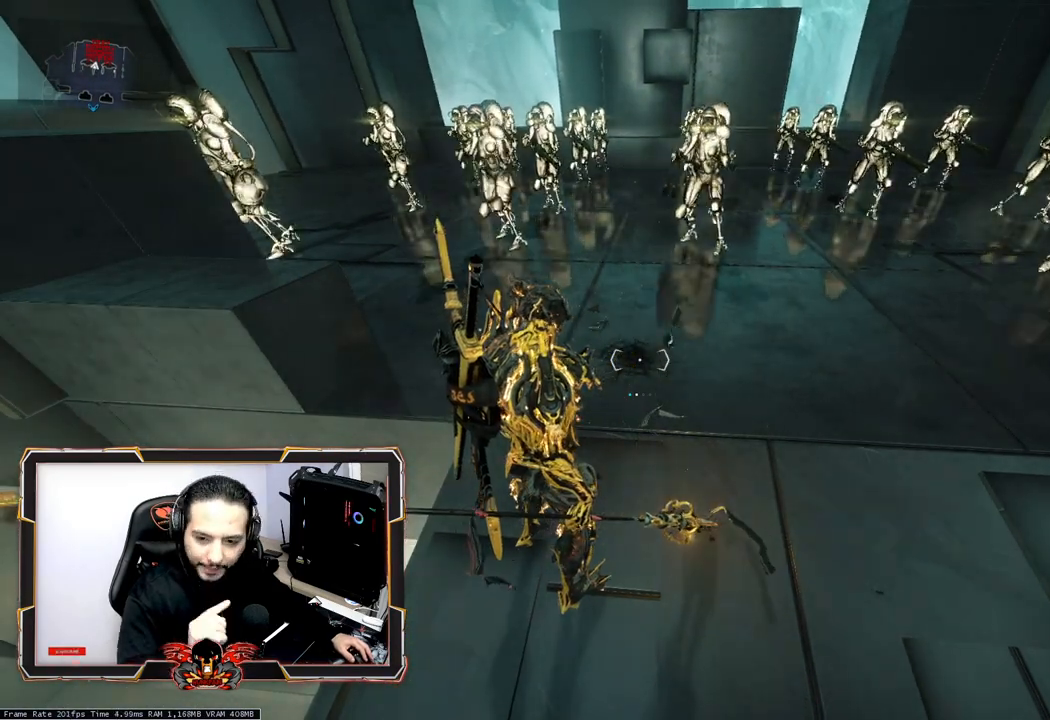
{"keys": [], "mouse": [], "events": []}
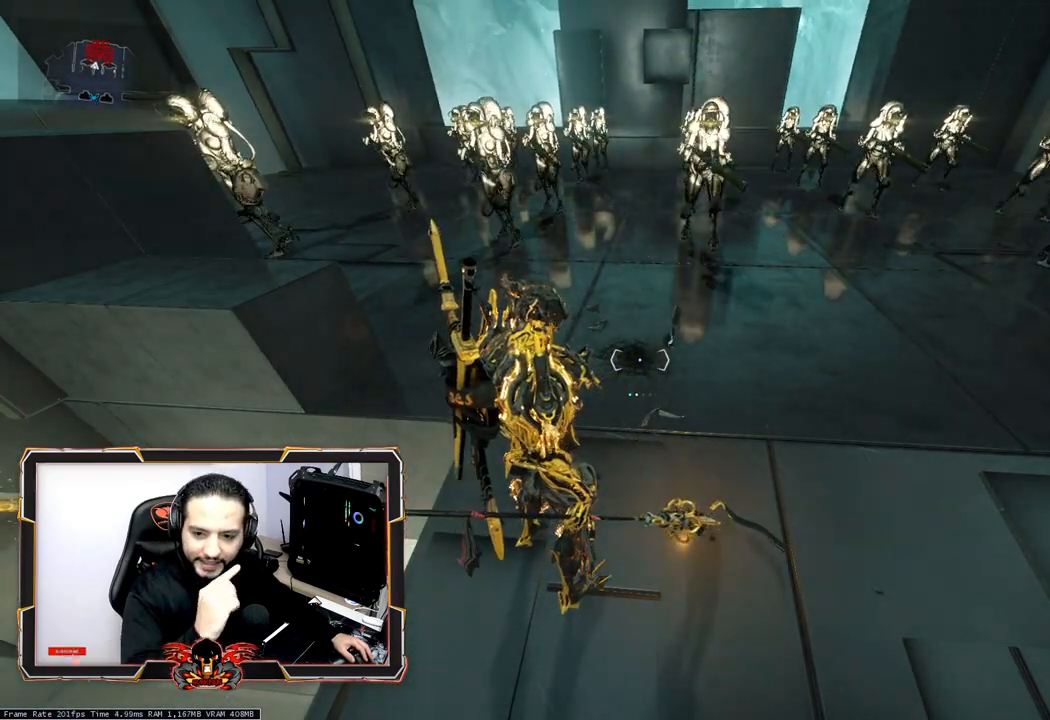
{"keys": [], "mouse": [], "events": []}
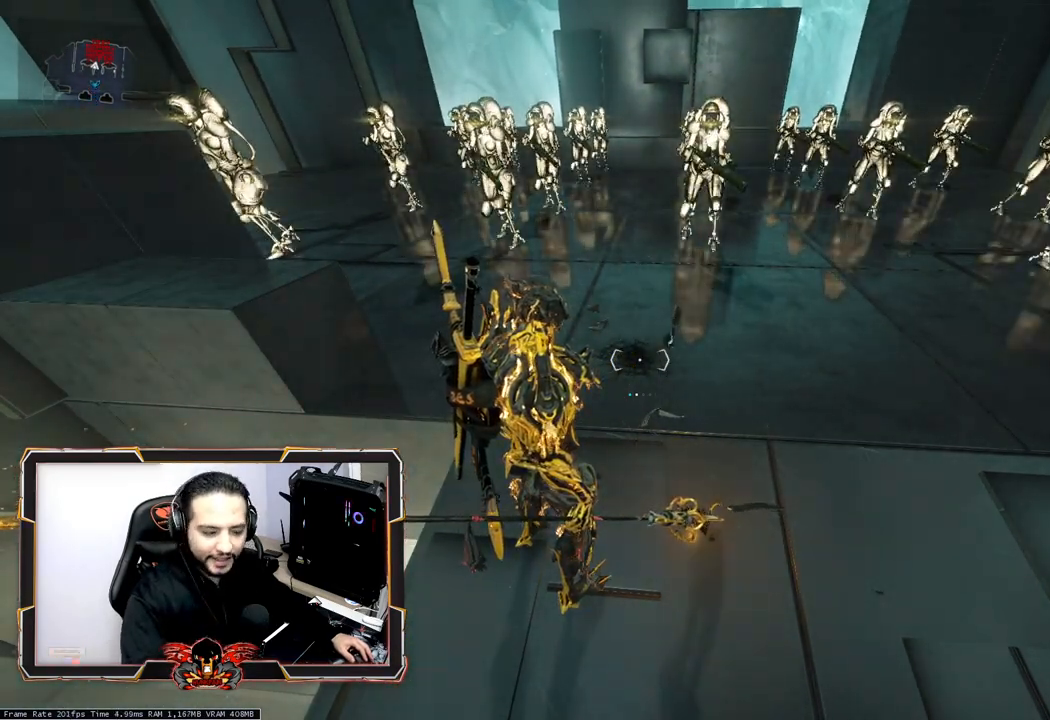
{"keys": [], "mouse": [], "events": []}
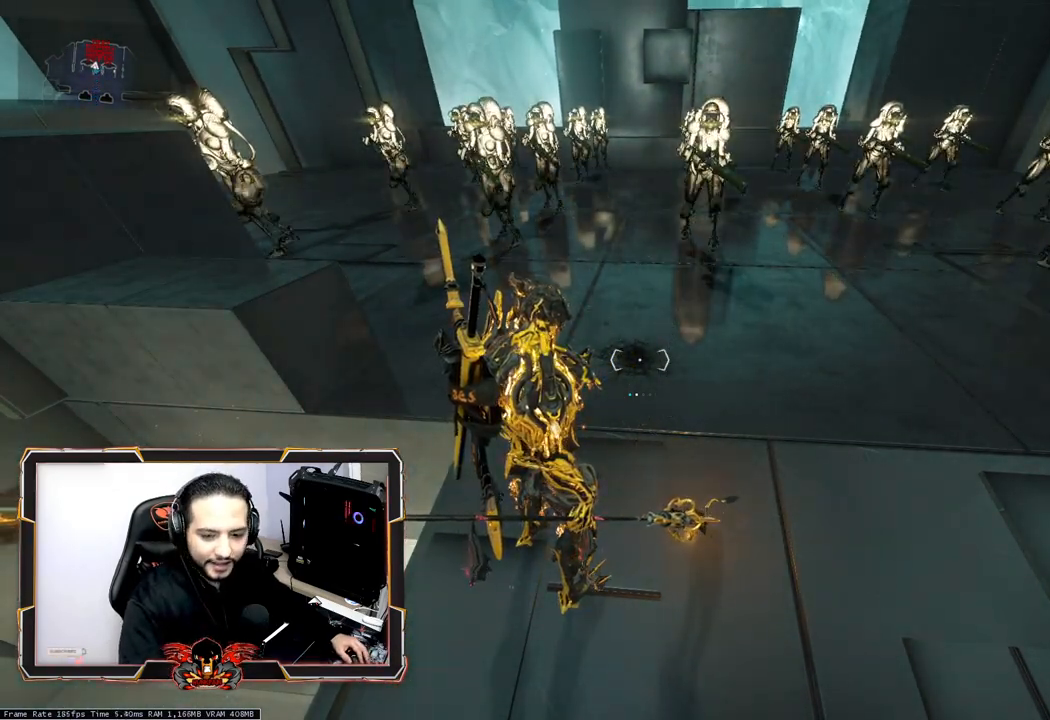
{"keys": [], "mouse": ["left"], "events": [[450, "mouse_left", "down"]]}
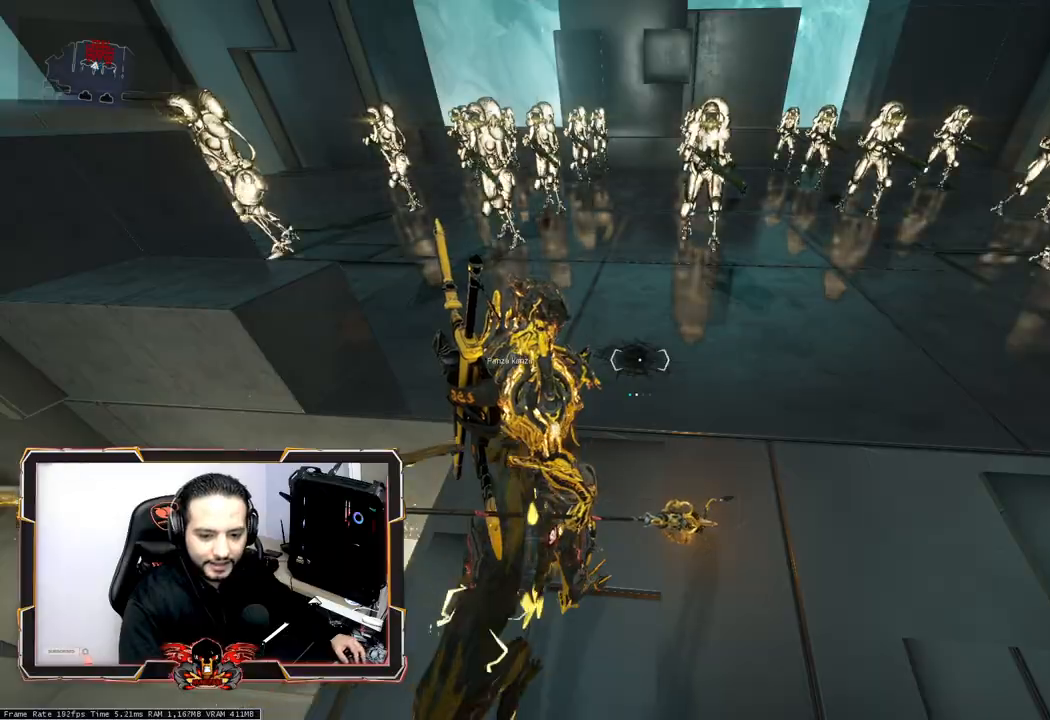
{"keys": ["z"], "mouse": [], "events": [[50, "mouse_left", "up"], [333, "mouse_right", "down"], [433, "mouse_right", "up"], [433, "z", "down"]]}
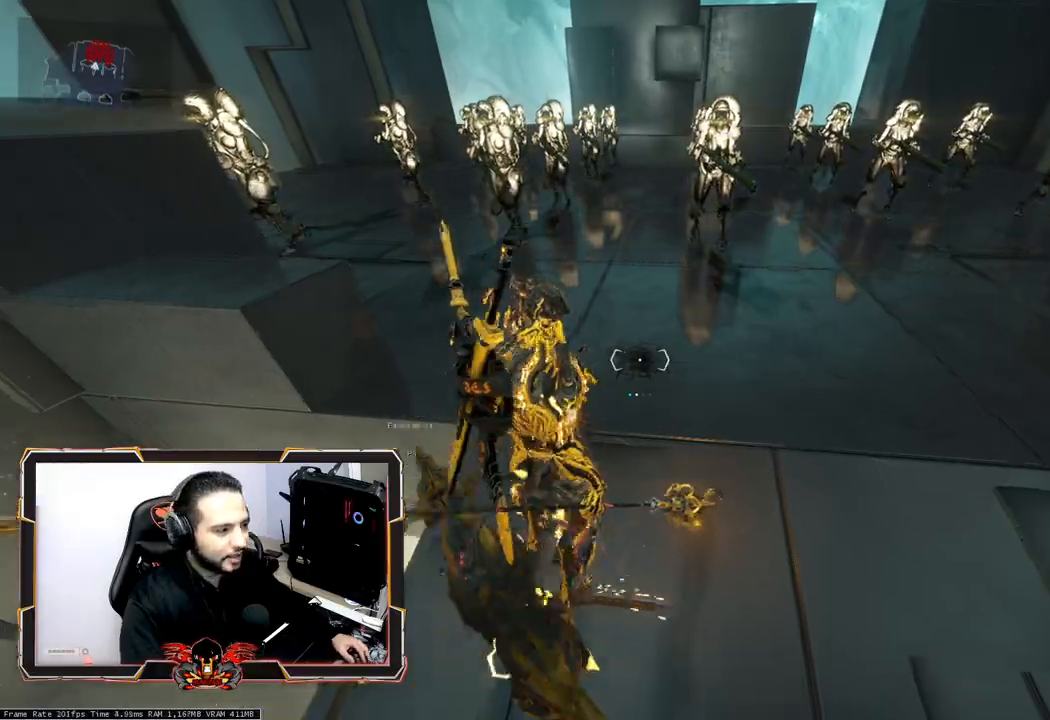
{"keys": ["d", "z"], "mouse": [], "events": [[200, "ctrl", "down"], [300, "ctrl", "up"], [450, "d", "down"]]}
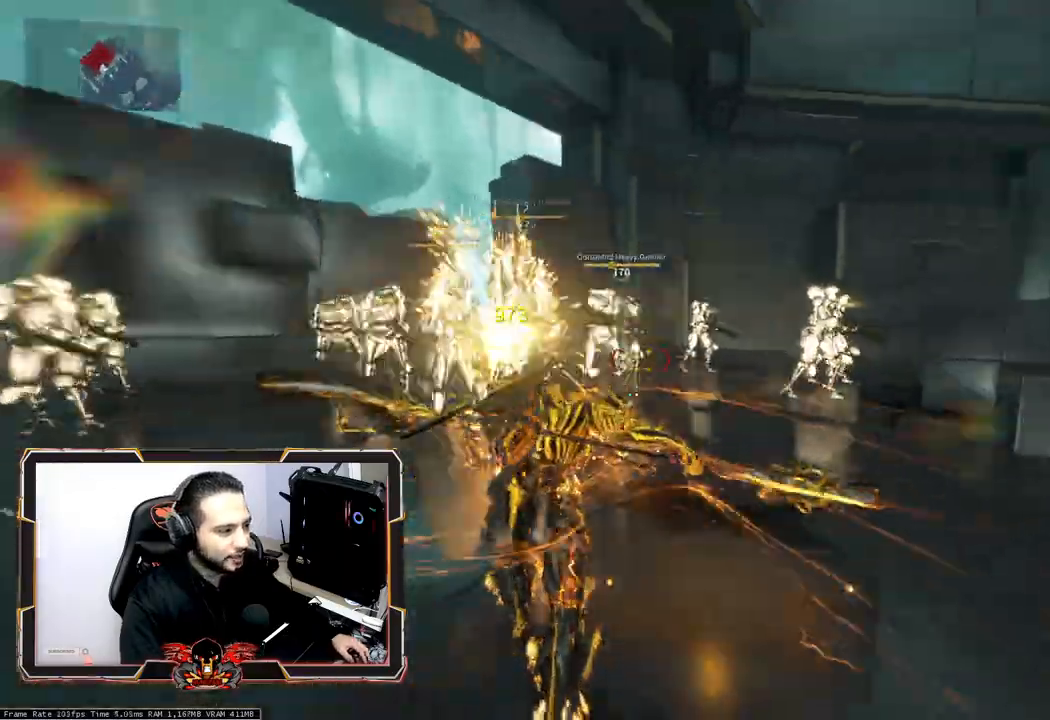
{"keys": [], "mouse": [], "events": [[133, "d", "up"], [267, "z", "up"]]}
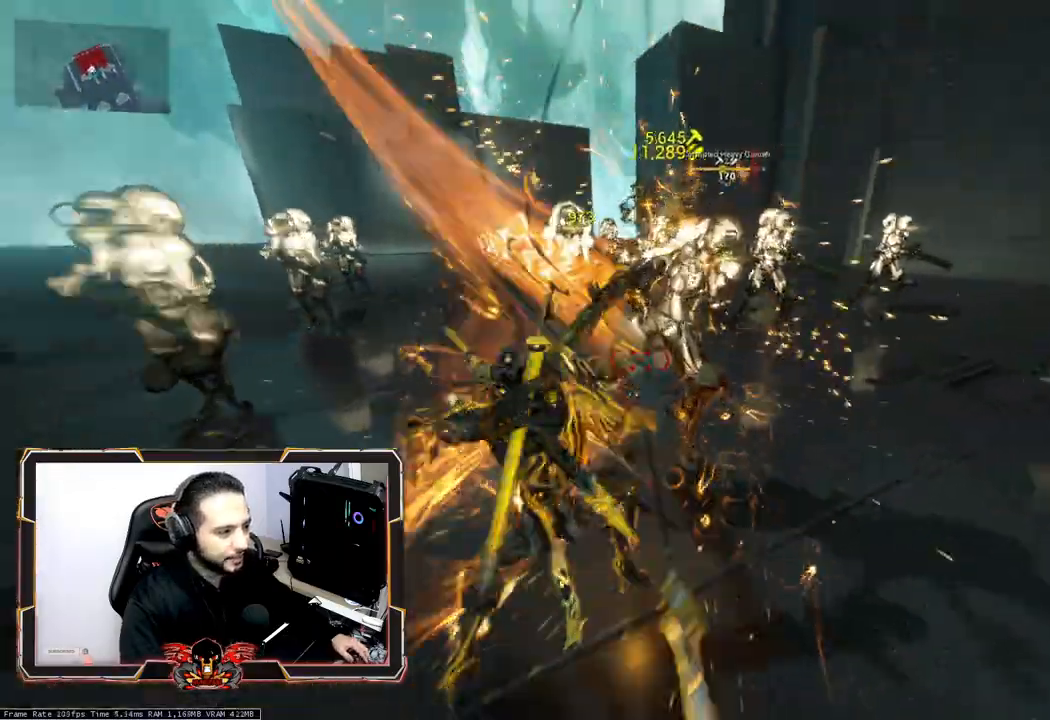
{"keys": [], "mouse": [], "events": []}
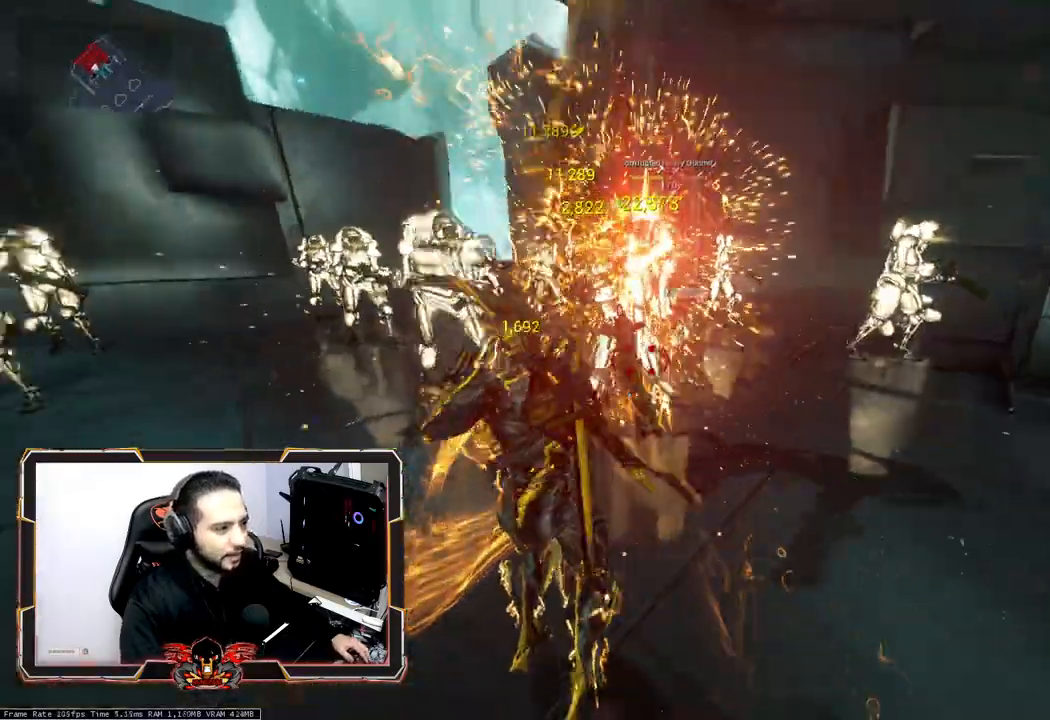
{"keys": [], "mouse": [], "events": []}
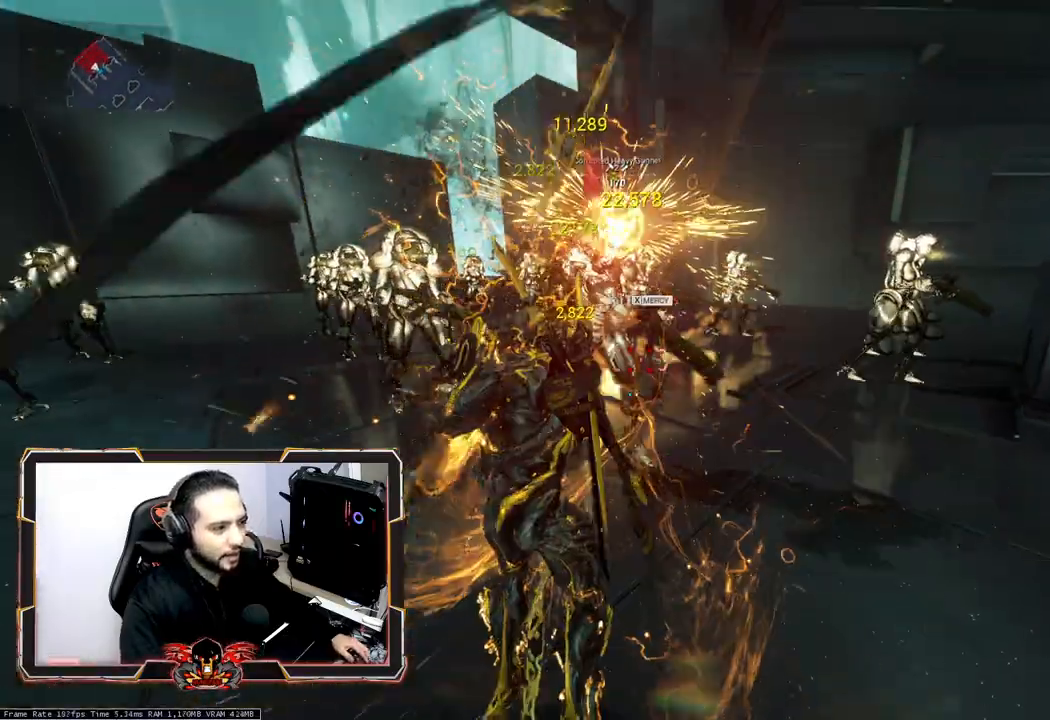
{"keys": [], "mouse": [], "events": []}
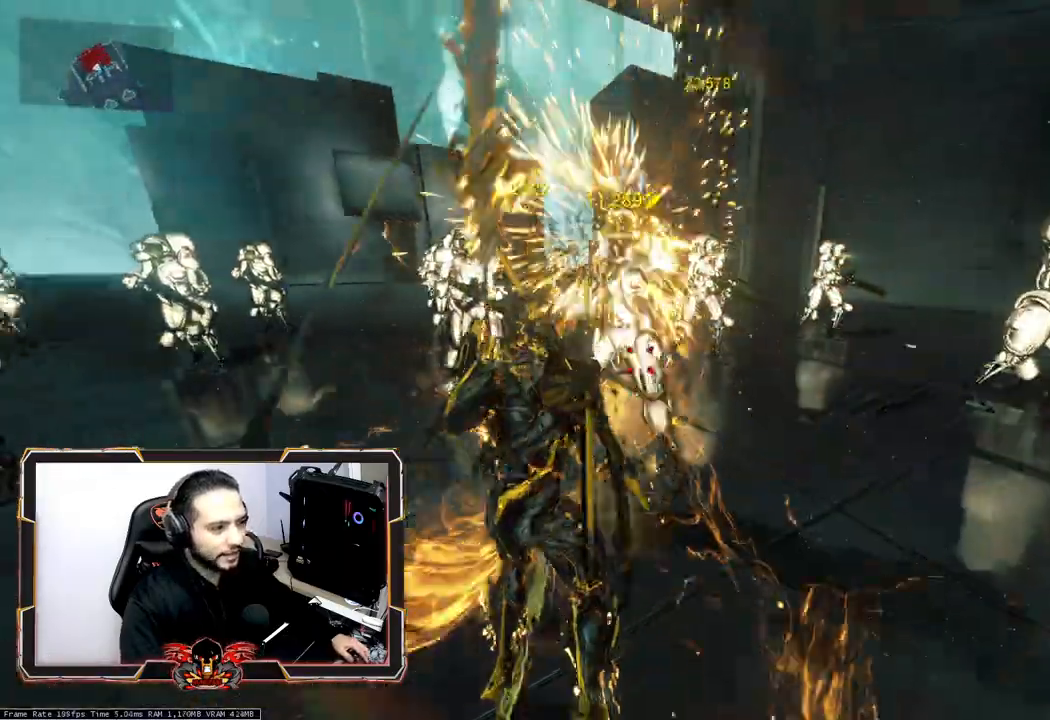
{"keys": [], "mouse": [], "events": []}
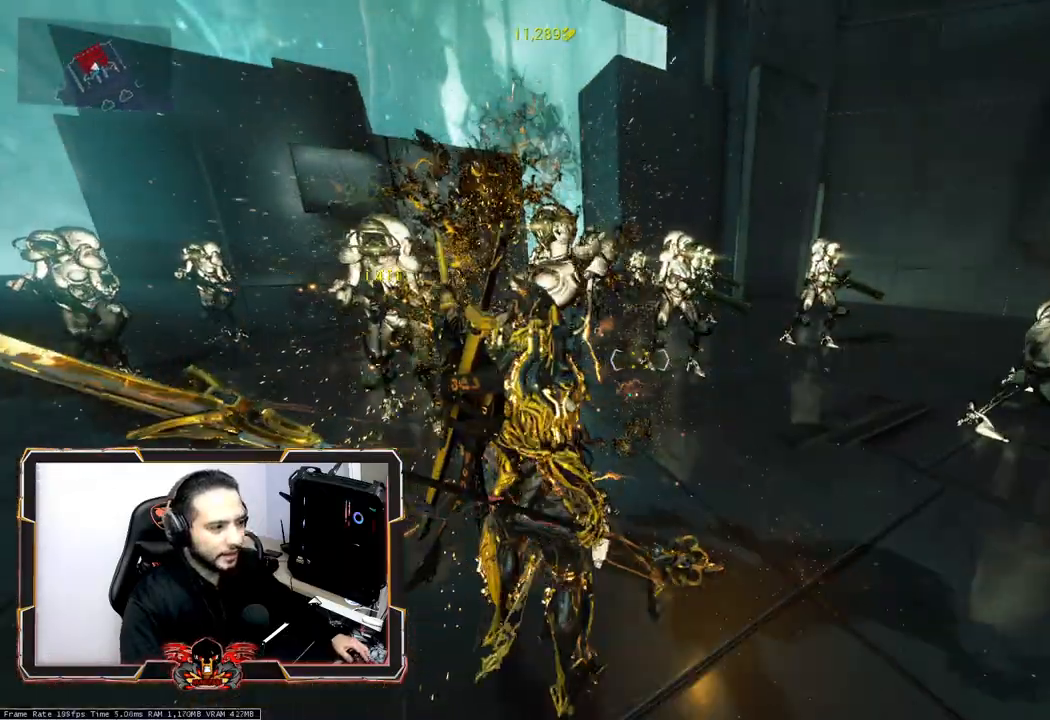
{"keys": ["2", "z"], "mouse": [], "events": [[400, "z", "down"], [483, "2", "down"]]}
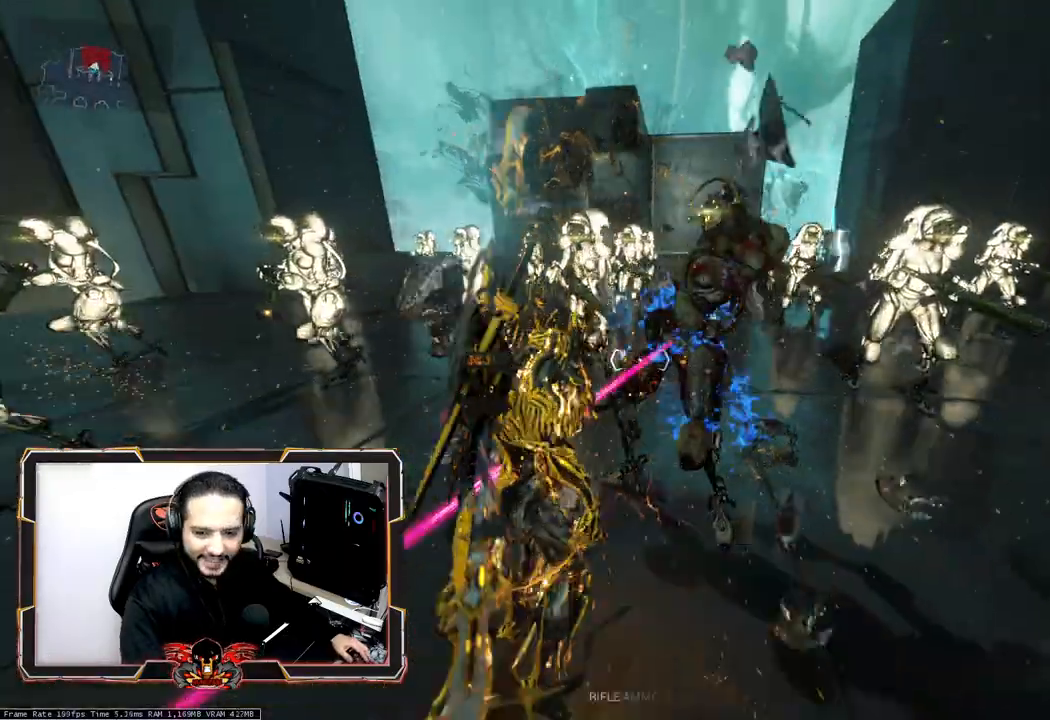
{"keys": ["s"], "mouse": [], "events": [[33, "z", "up"], [83, "2", "up"], [450, "s", "down"]]}
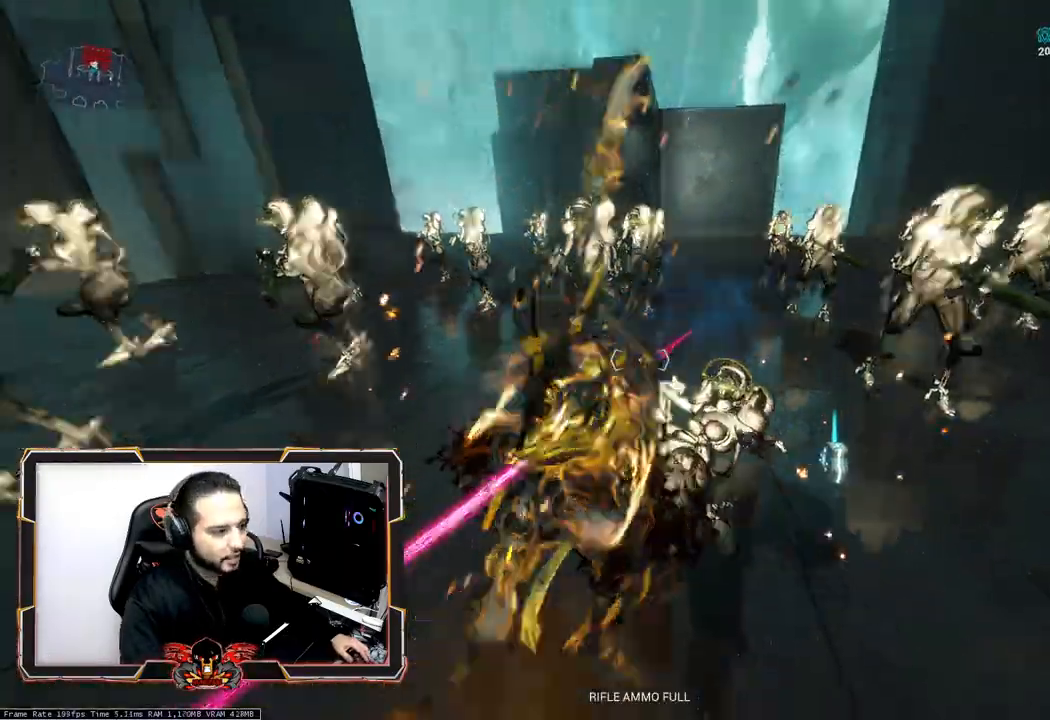
{"keys": ["d"], "mouse": [], "events": [[383, "d", "down"], [433, "s", "up"]]}
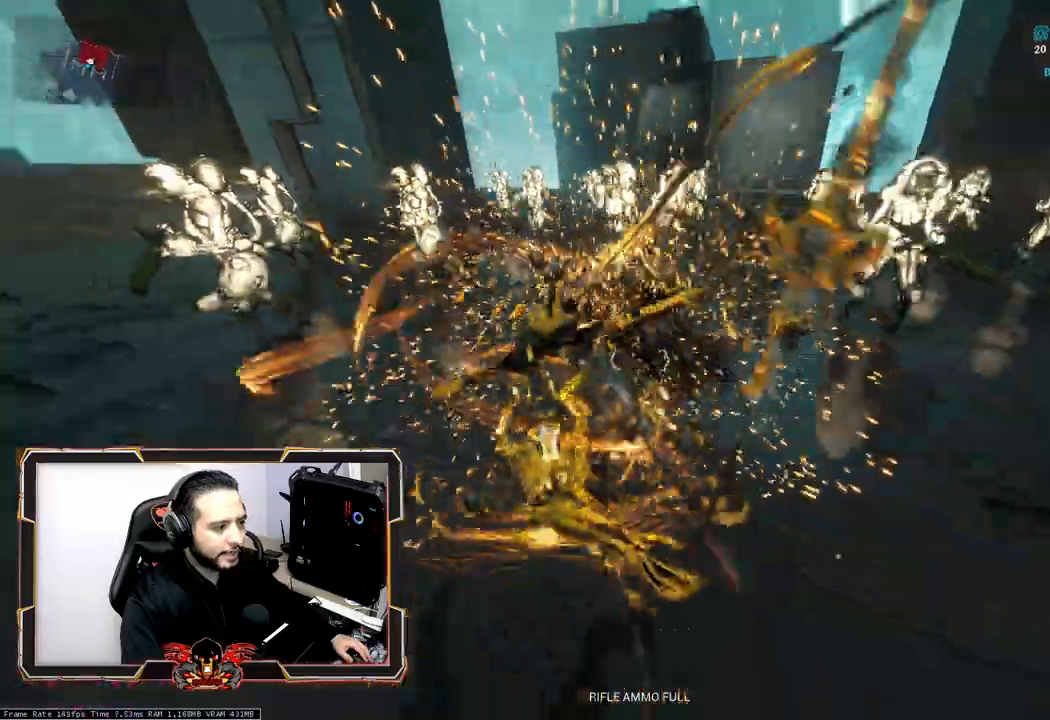
{"keys": ["z"], "mouse": [], "events": [[167, "z", "down"], [200, "d", "up"]]}
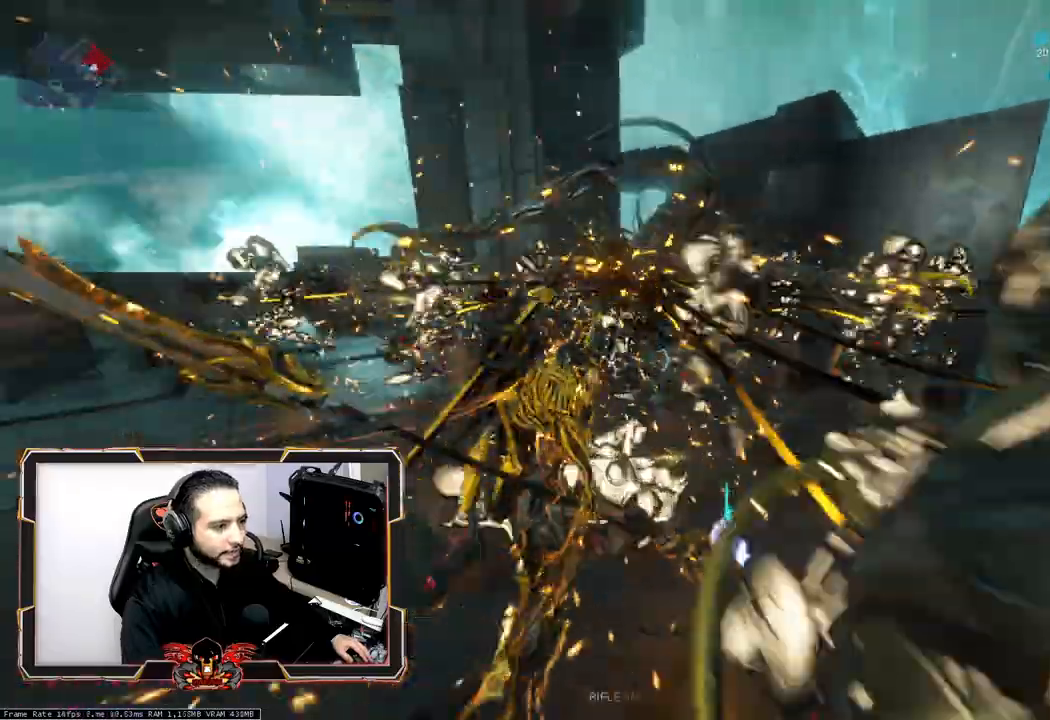
{"keys": [], "mouse": [], "events": [[167, "z", "up"]]}